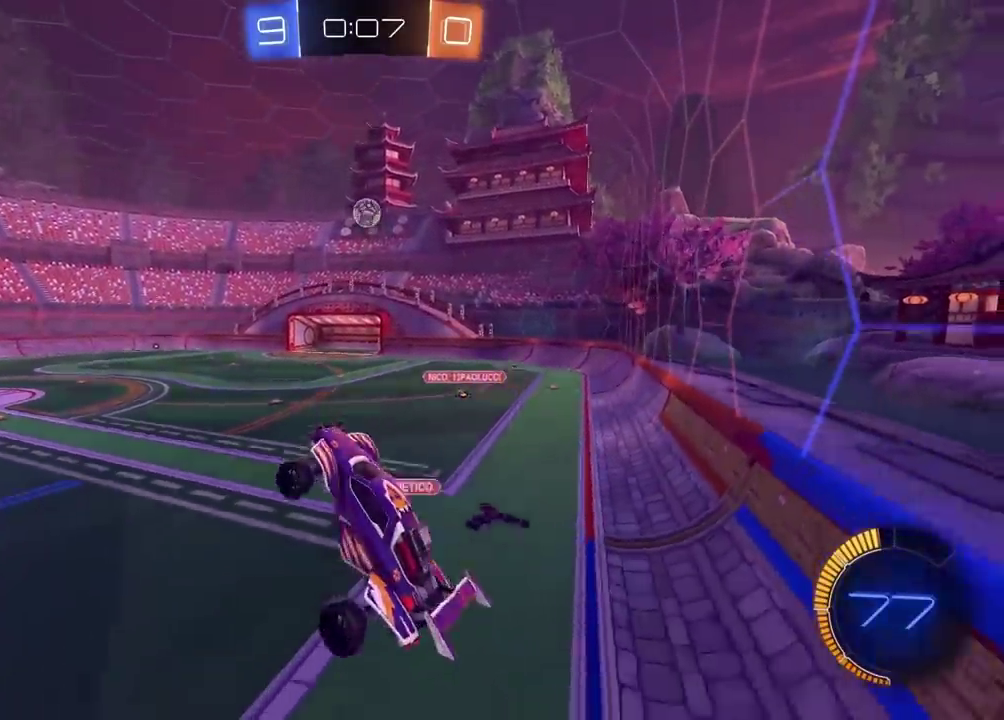
Gameplay with a controller (PlayStation layout); each line is a JSON object with the inputs held at the frame after it. "events" lists button and stick changes between this image and that frame as [ms after this image, input, new state], when the widget could be followed in between.
{"buttons": ["R2"], "left_stick": "center", "right_stick": "center", "events": [[67, "left_stick", "up-left"], [150, "R2", "down"], [183, "left_stick", "up"], [250, "left_stick", "center"]]}
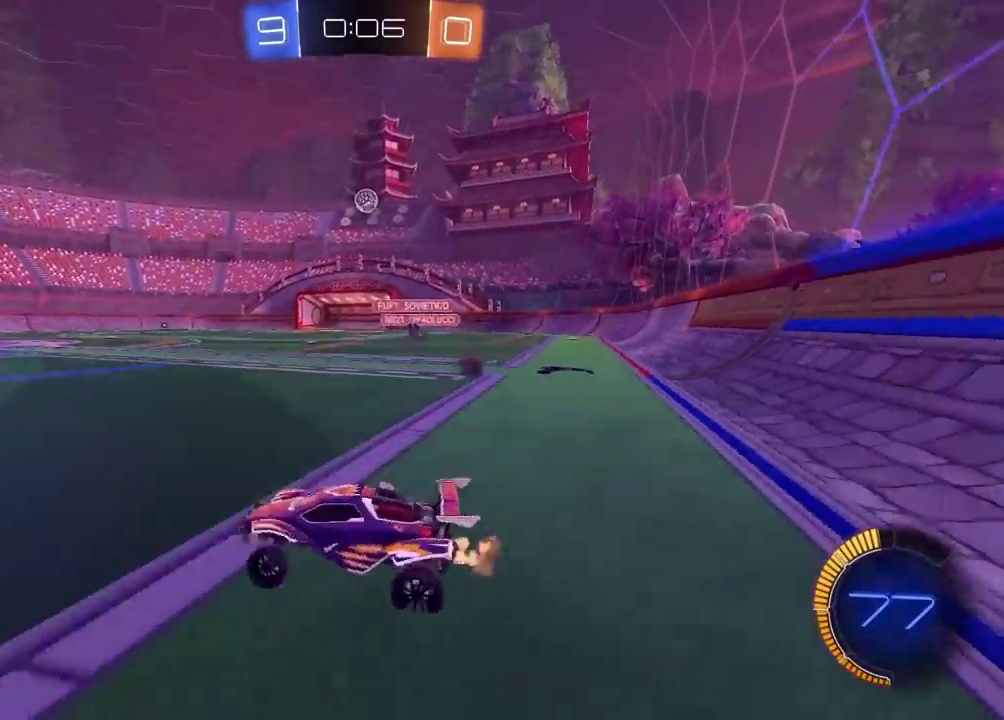
{"buttons": ["R2"], "left_stick": "center", "right_stick": "center", "events": [[17, "left_stick", "right"], [317, "left_stick", "center"]]}
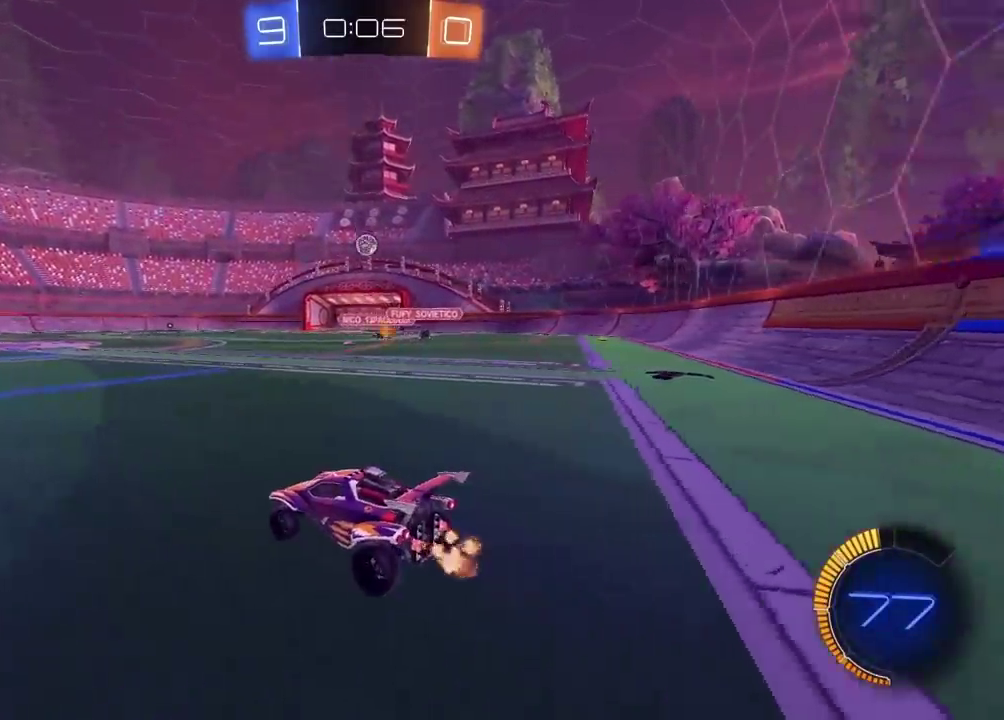
{"buttons": ["R2"], "left_stick": "center", "right_stick": "center", "events": []}
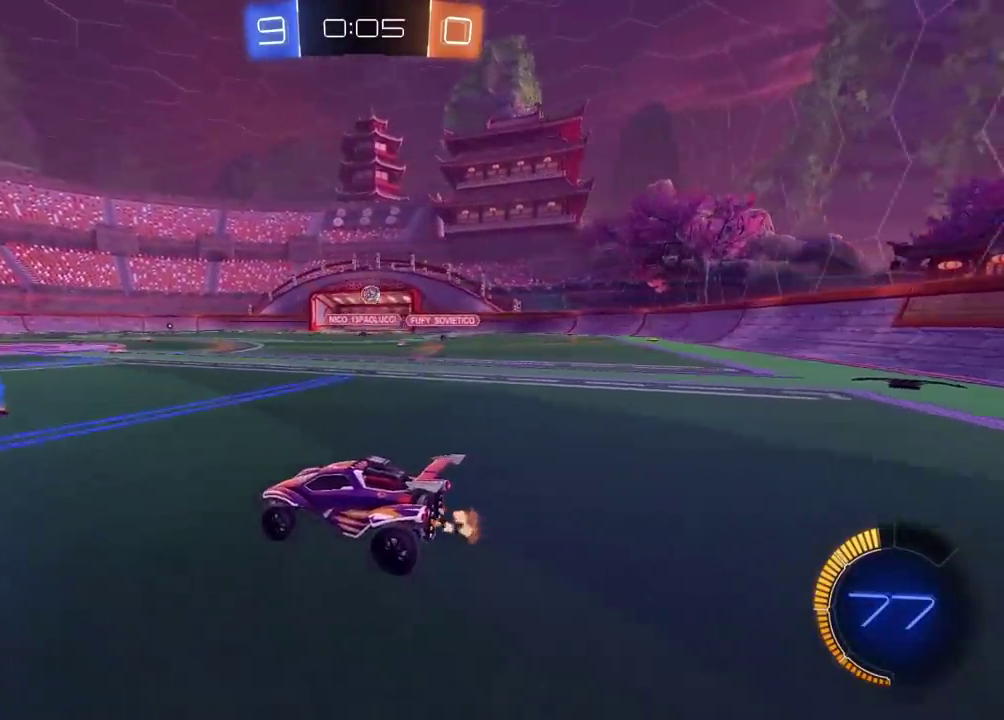
{"buttons": ["R2"], "left_stick": "right", "right_stick": "center", "events": [[217, "left_stick", "right"]]}
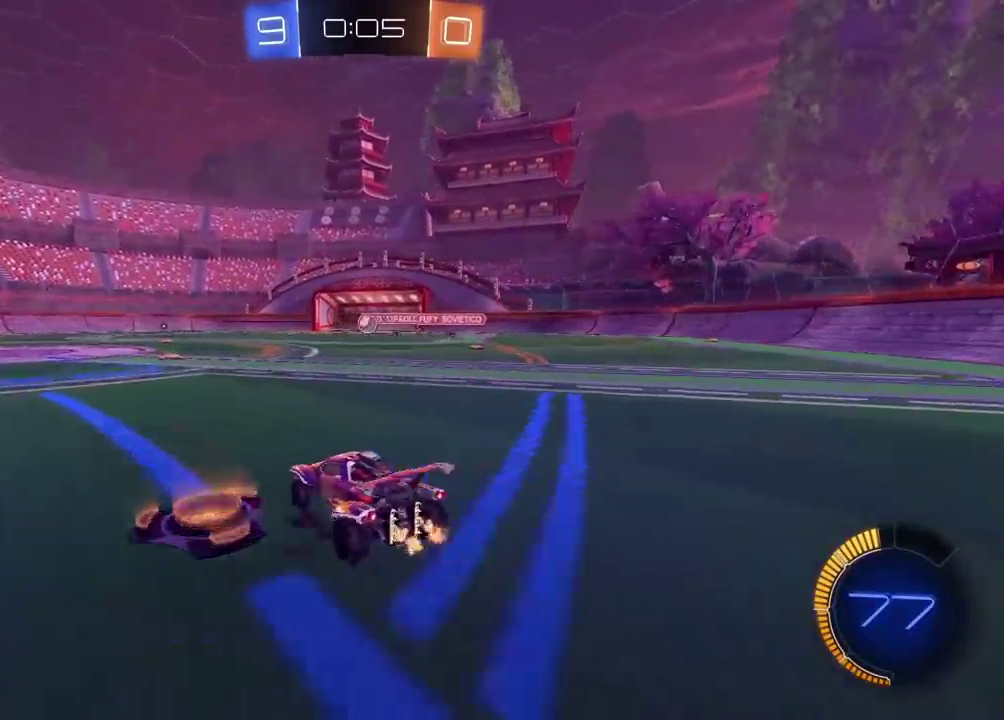
{"buttons": ["R2"], "left_stick": "left", "right_stick": "center", "events": [[33, "CIRCLE", "down"], [50, "left_stick", "center"], [233, "CIRCLE", "up"], [233, "left_stick", "left"]]}
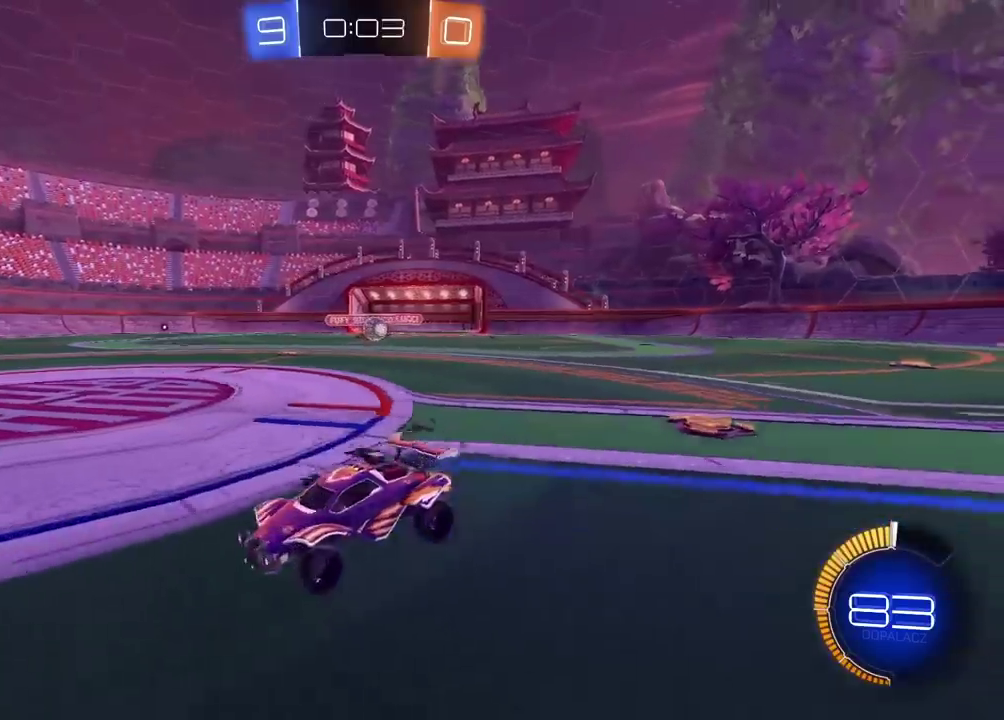
{"buttons": ["R2"], "left_stick": "left", "right_stick": "center", "events": []}
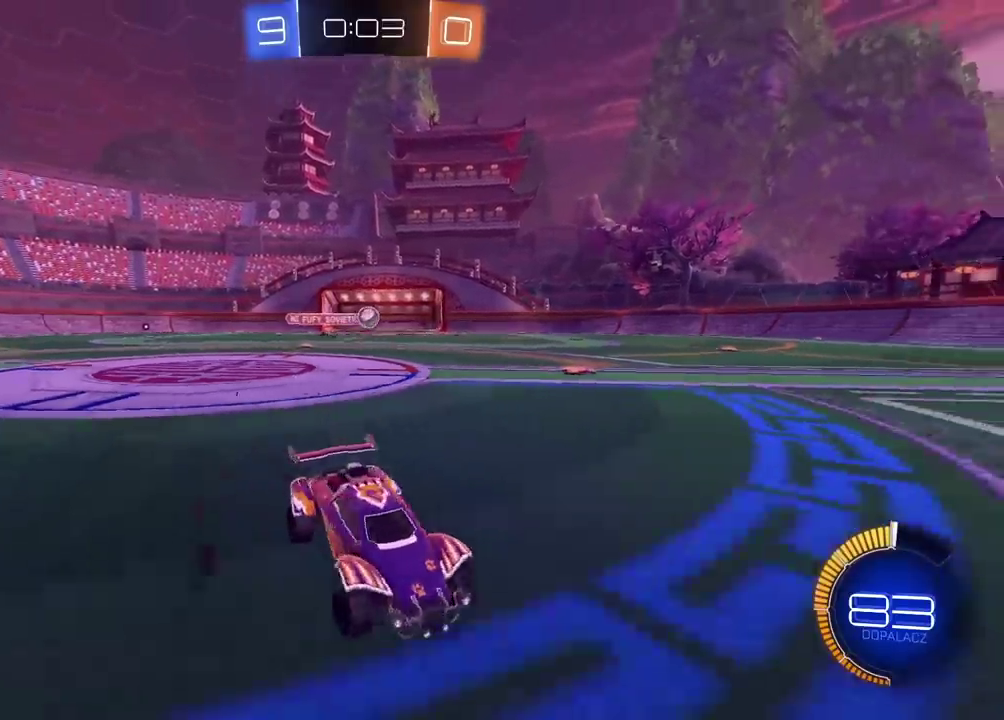
{"buttons": ["R2"], "left_stick": "left", "right_stick": "center", "events": []}
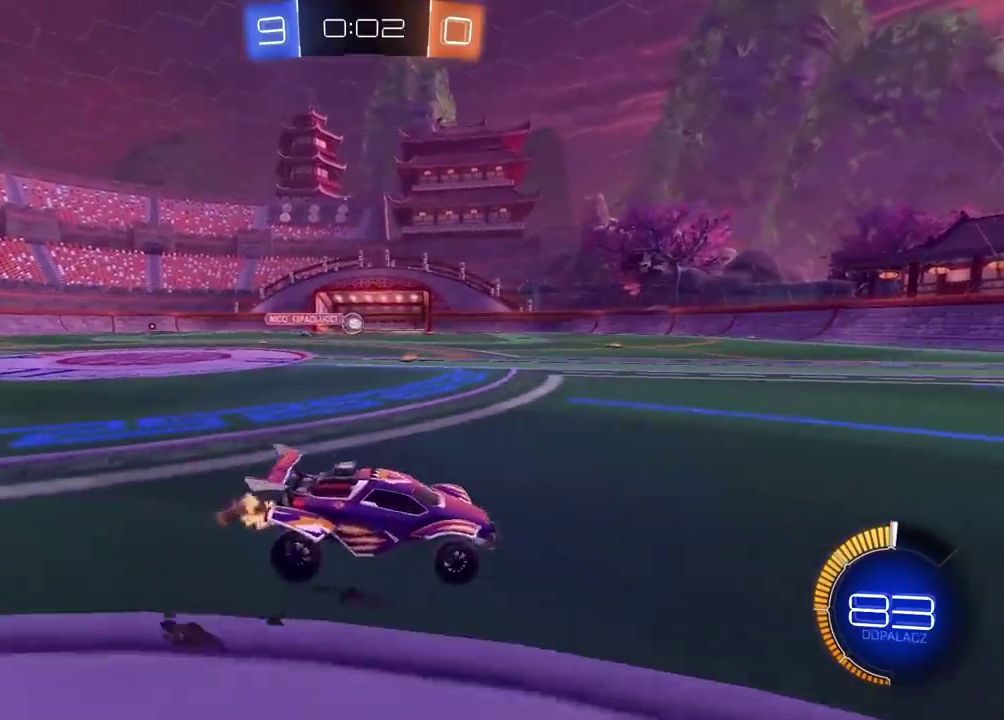
{"buttons": [], "left_stick": "center", "right_stick": "center", "events": [[317, "R2", "up"], [317, "left_stick", "center"]]}